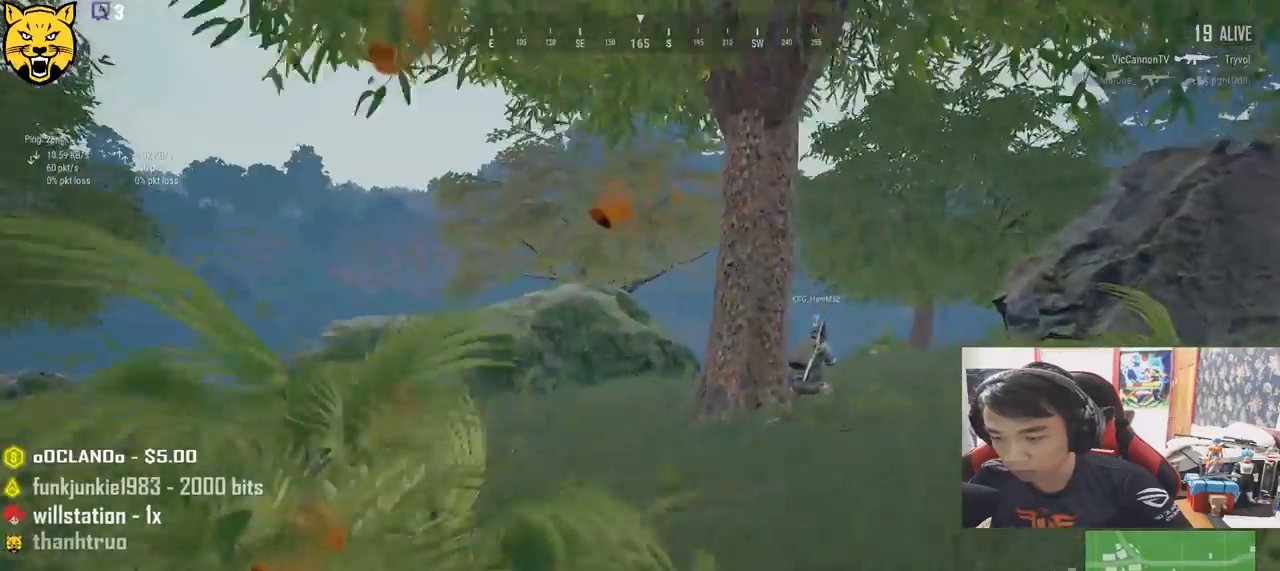
Gameplay with keyboard and mouse; each line is a JSON object with the keys and mouse buttons held at the frame after it. "events" lists presses ("down") and releases ("up") of "a", "c", "ctrl", "d", "e", "f", "q", "r", "s", "shift", "space", "tab", "v", "w", "x", "z", "mouse_left", "mouse_wheel", "mouse_right" and "mouse_mb4" between this image and that frame as [ms after this image, input, new state], when the widget could be followed in between. "mouse_left", "mouse_wheel", "mouse_right", "mouse_mb4" = the "left", "wheel", "right", "mb4" buttons of the "mouse" list. No other keys are recorded. "wheel" means that the mouse wheel is clicked or scrolled. Mouse movement is not recorded.
{"keys": ["d", "shift", "w"], "mouse": [], "events": []}
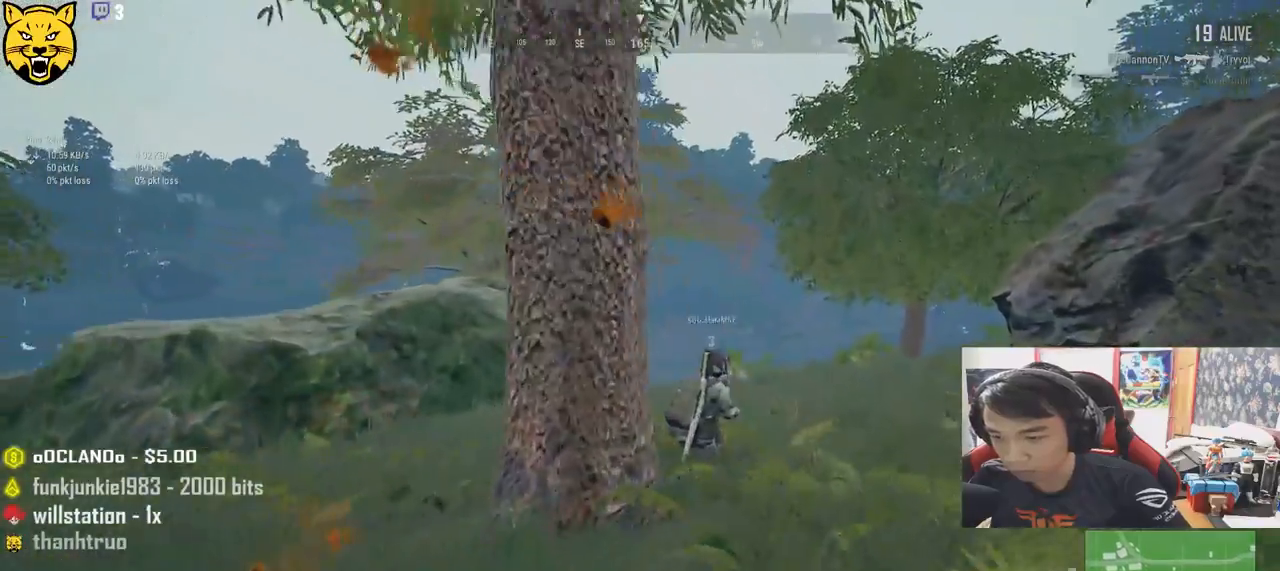
{"keys": ["ctrl", "w"], "mouse": [], "events": [[166, "shift", "up"], [350, "mouse_right", "down"], [383, "ctrl", "down"], [383, "shift", "down"], [450, "d", "up"], [450, "mouse_right", "up"], [483, "shift", "up"]]}
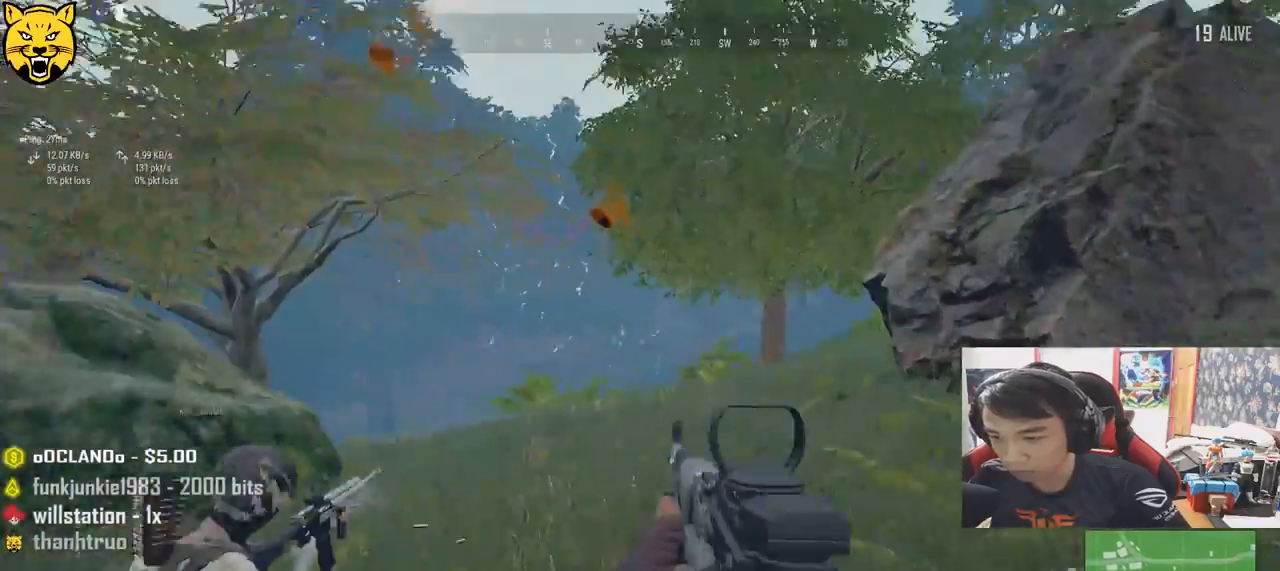
{"keys": ["e"], "mouse": ["left"], "events": [[16, "ctrl", "up"], [50, "e", "down"], [100, "w", "up"], [150, "mouse_left", "down"]]}
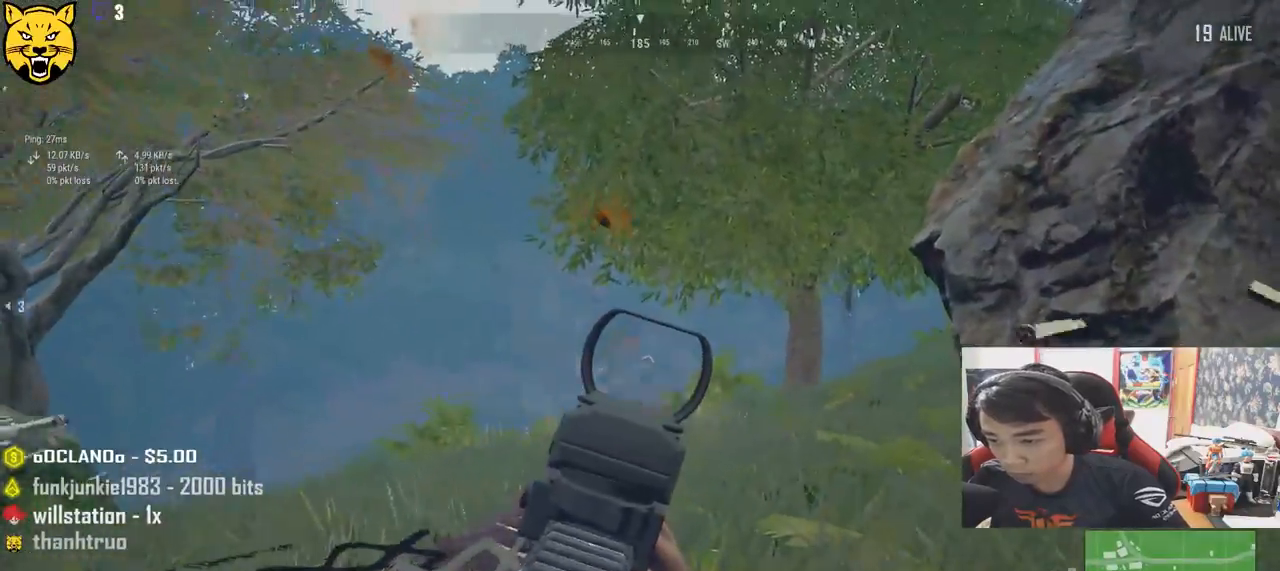
{"keys": ["e"], "mouse": ["left"], "events": []}
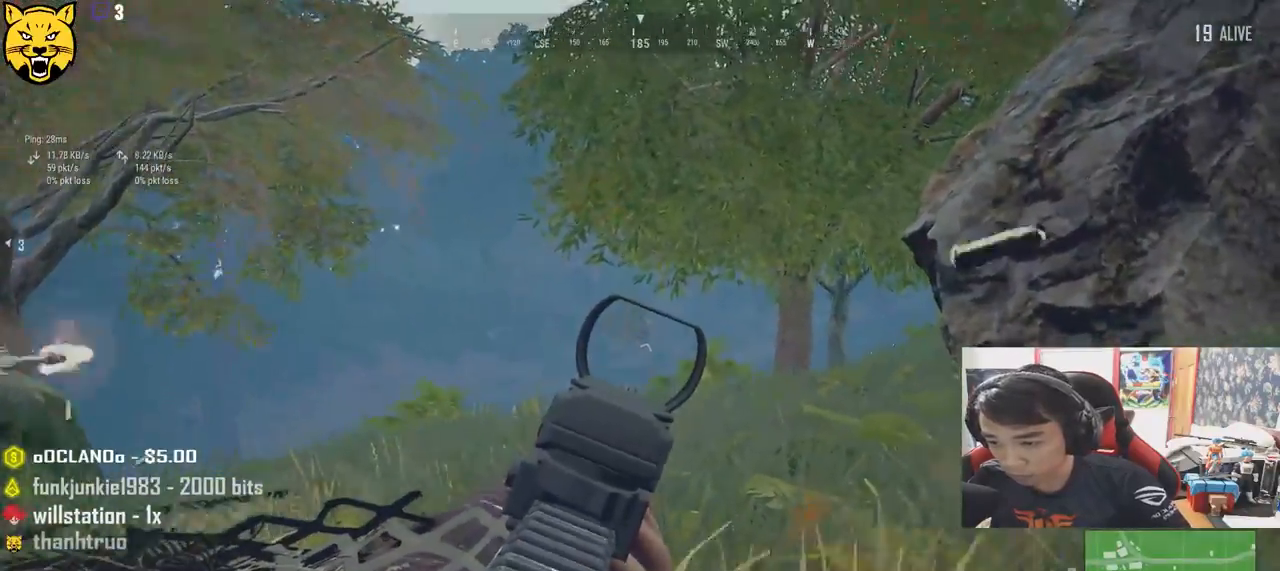
{"keys": ["e"], "mouse": ["left"], "events": []}
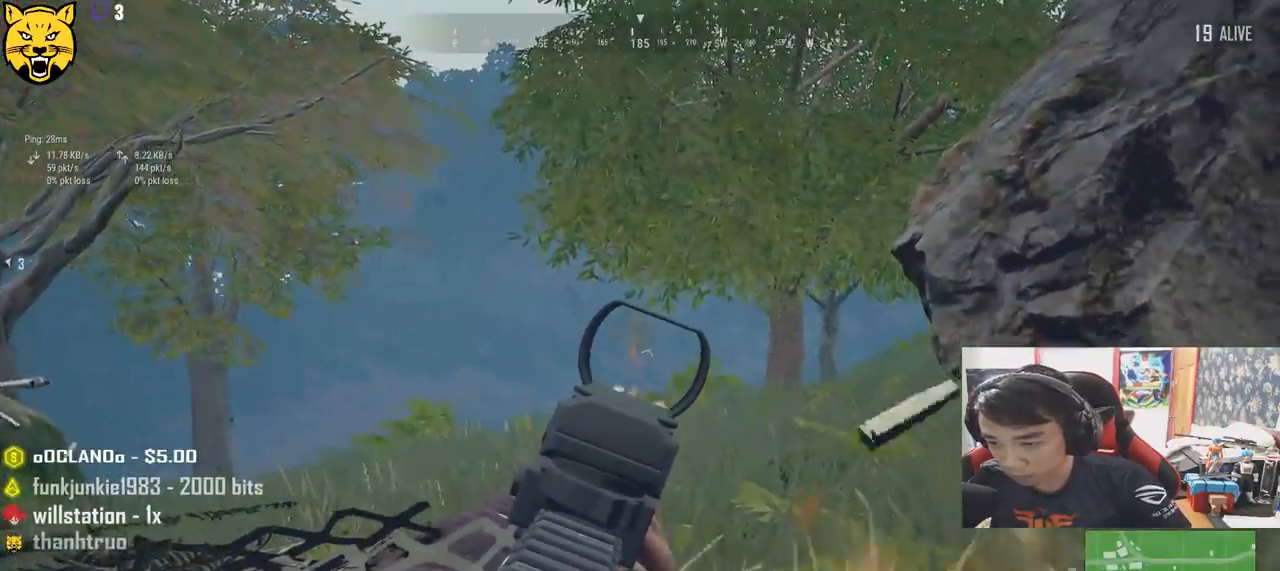
{"keys": ["e"], "mouse": ["left"], "events": []}
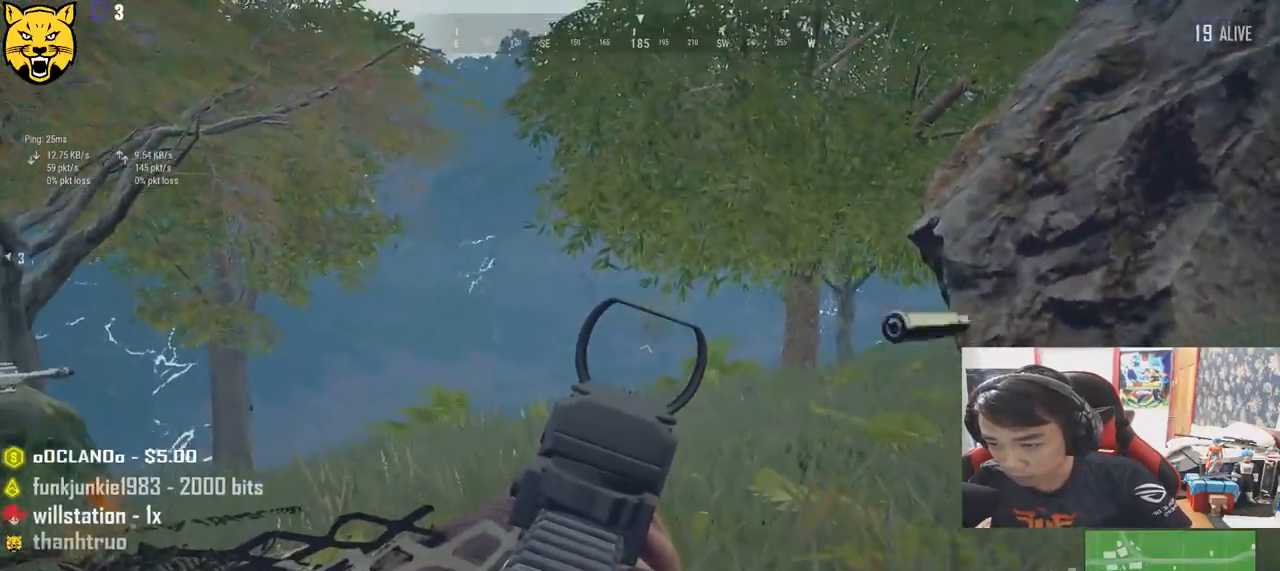
{"keys": ["e"], "mouse": ["left"], "events": []}
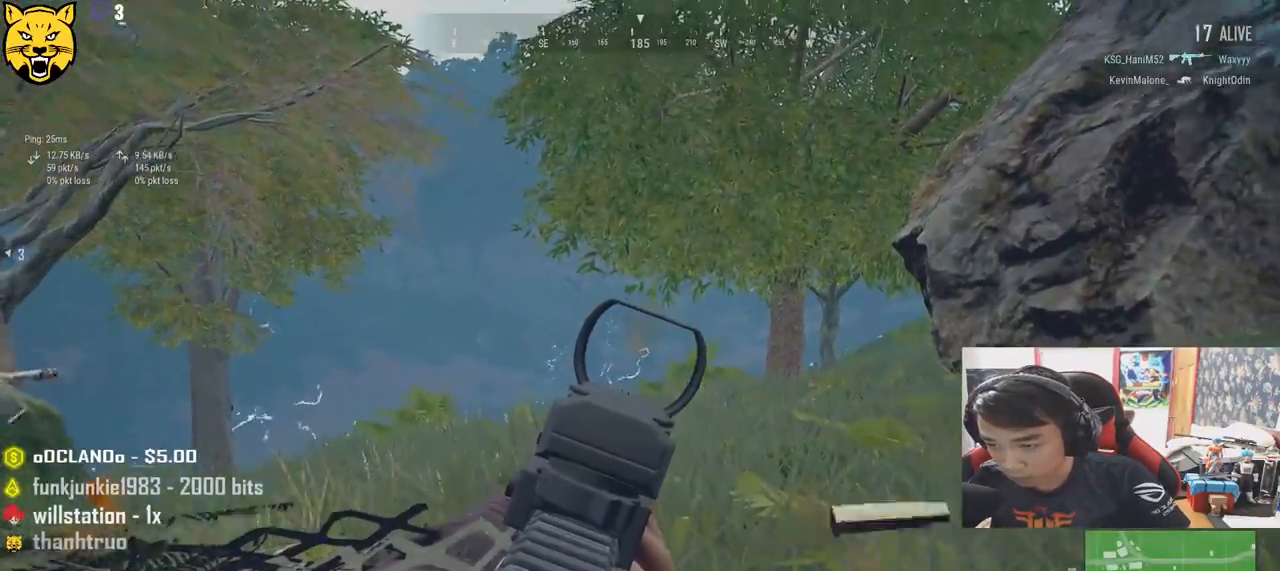
{"keys": ["a"], "mouse": [], "events": [[200, "a", "down"], [250, "e", "up"], [300, "mouse_right", "down"], [300, "r", "down"], [333, "mouse_left", "up"], [400, "mouse_right", "up"], [416, "r", "up"]]}
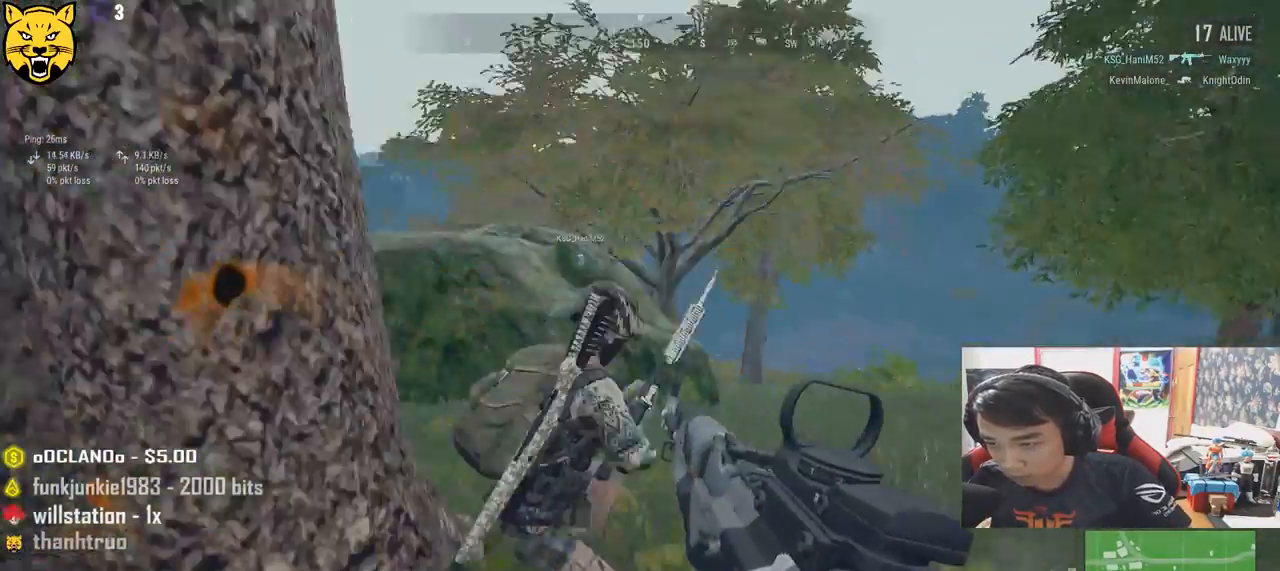
{"keys": ["w"], "mouse": [], "events": [[16, "ctrl", "down"], [200, "ctrl", "up"], [333, "w", "down"], [433, "a", "up"]]}
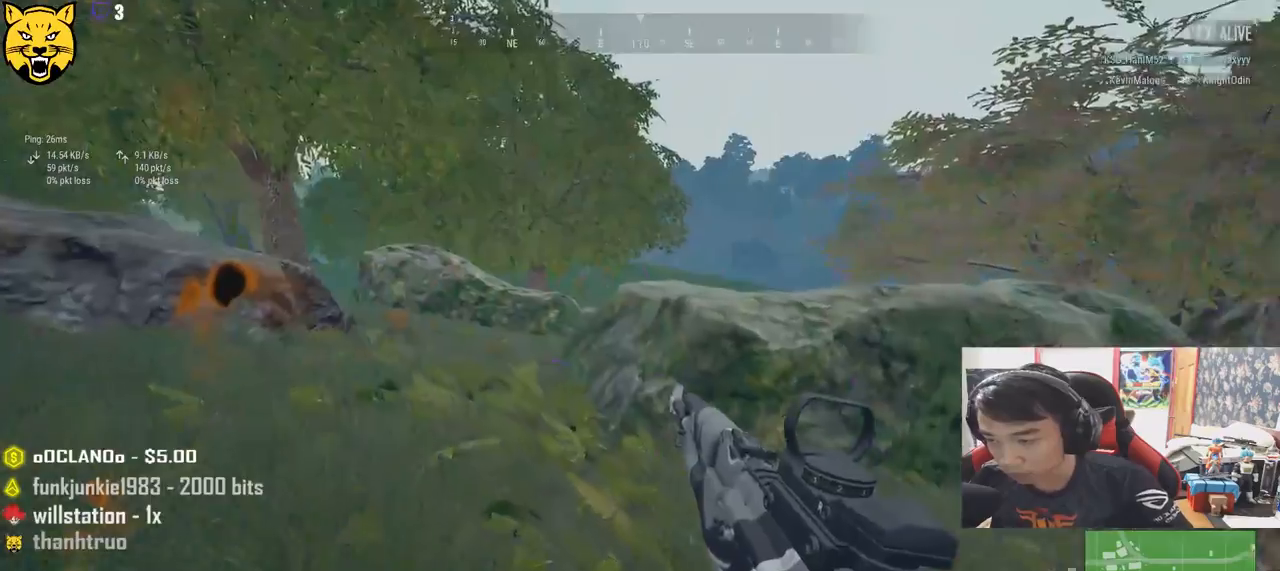
{"keys": ["shift", "w"], "mouse": [], "events": [[116, "shift", "down"]]}
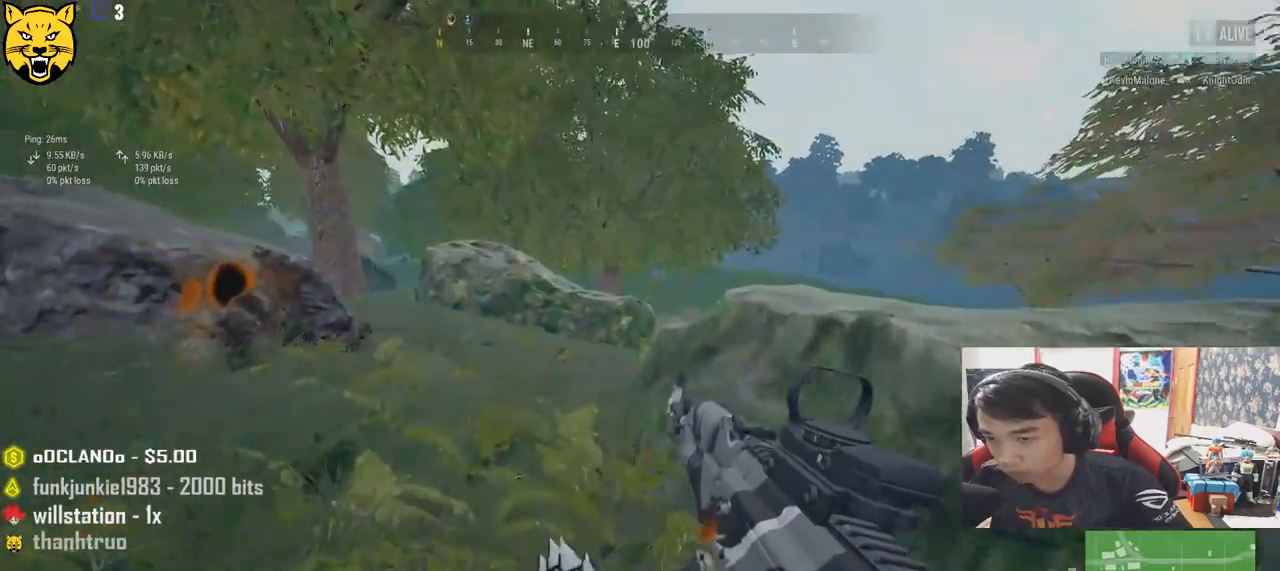
{"keys": ["shift", "w"], "mouse": [], "events": []}
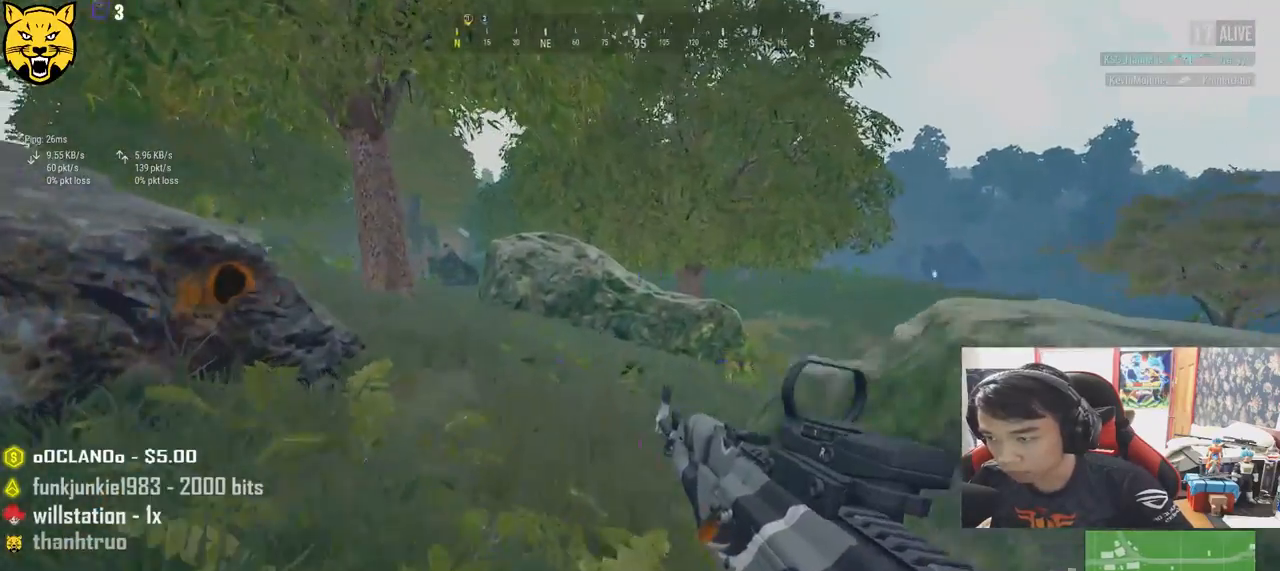
{"keys": ["shift", "w"], "mouse": [], "events": []}
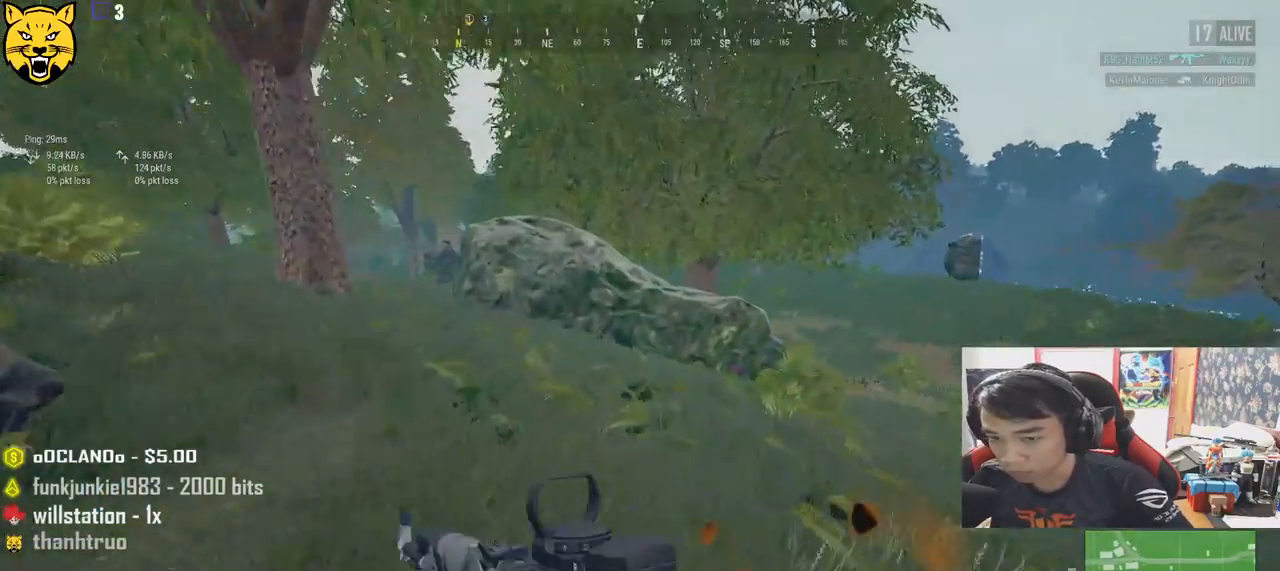
{"keys": ["shift", "w"], "mouse": [], "events": []}
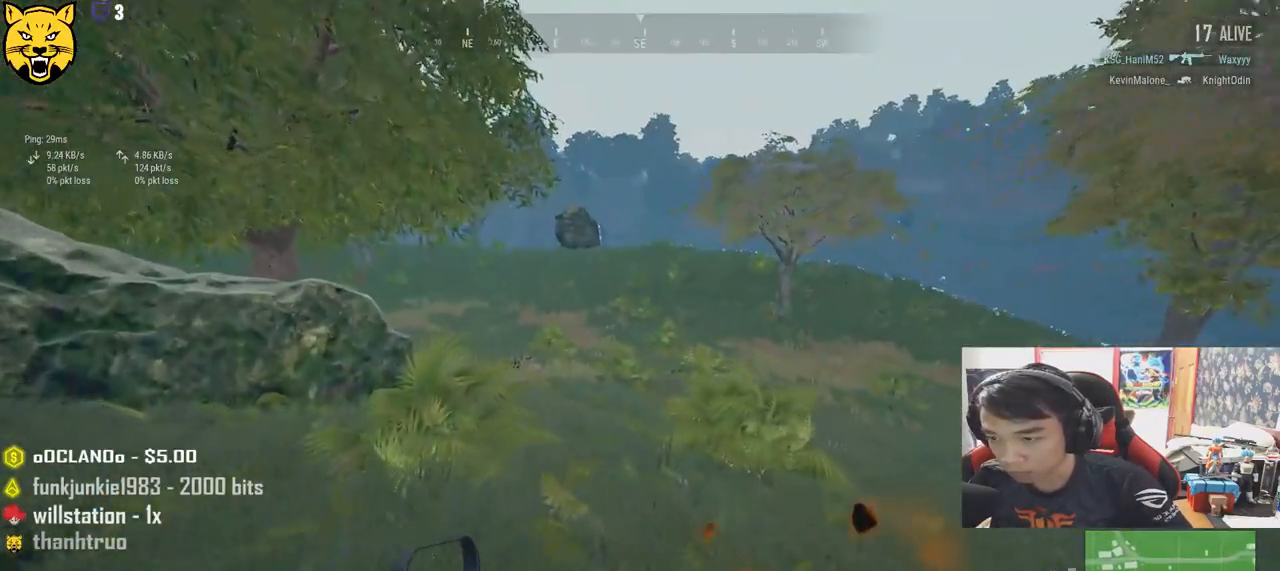
{"keys": ["shift", "w"], "mouse": [], "events": []}
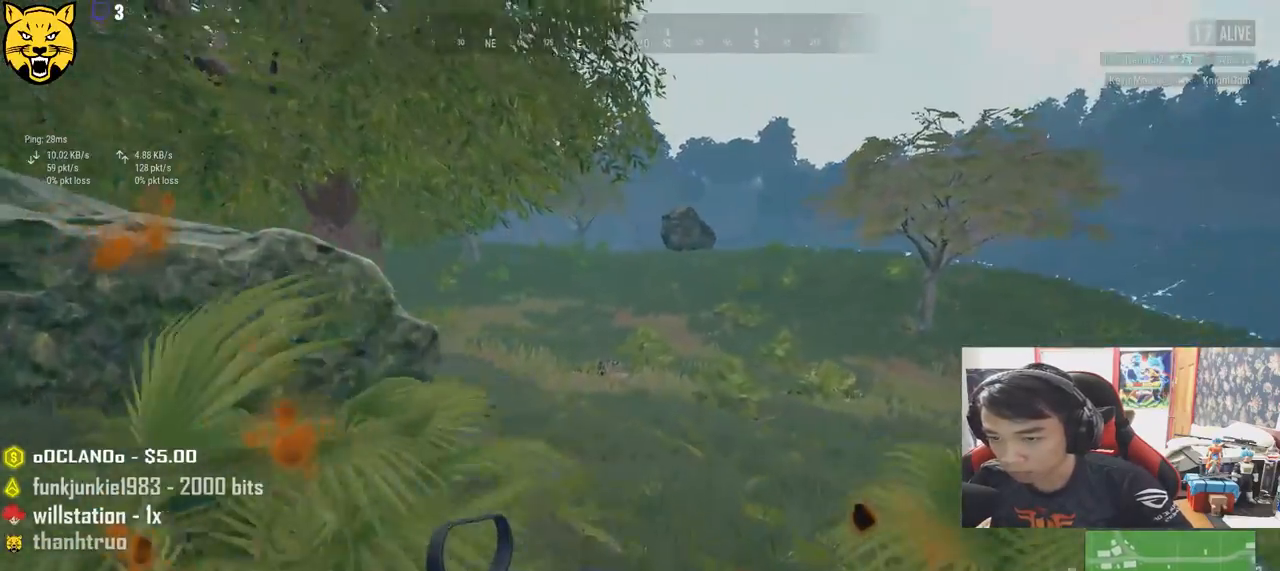
{"keys": ["shift", "w"], "mouse": [], "events": []}
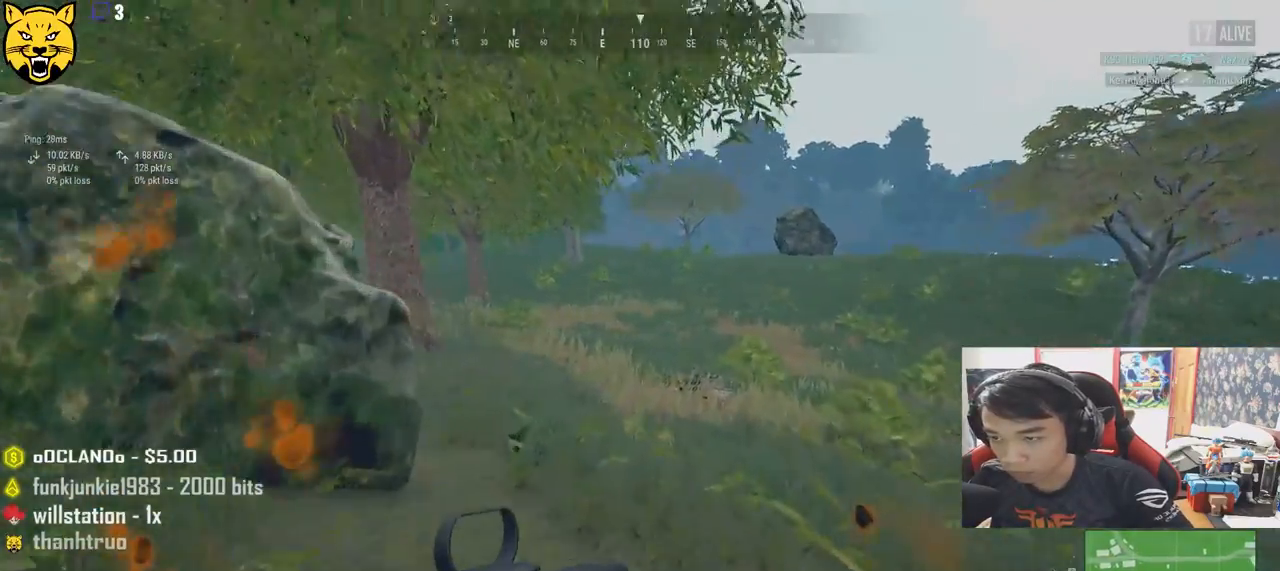
{"keys": ["shift", "w"], "mouse": [], "events": [[316, "space", "down"], [500, "space", "up"]]}
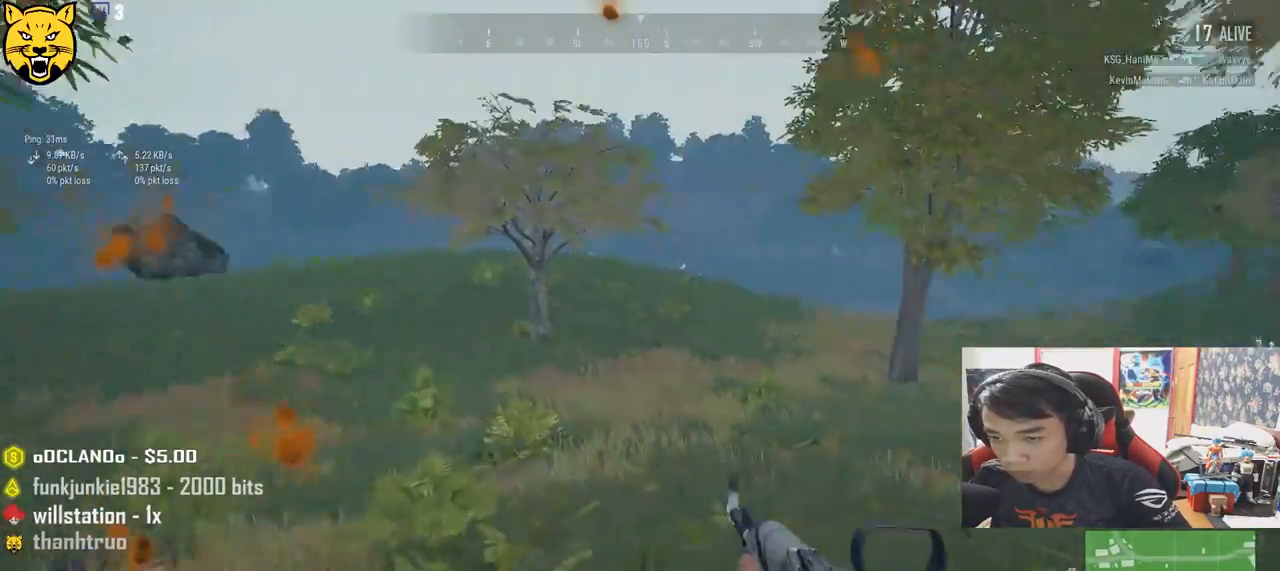
{"keys": ["shift", "w"], "mouse": [], "events": []}
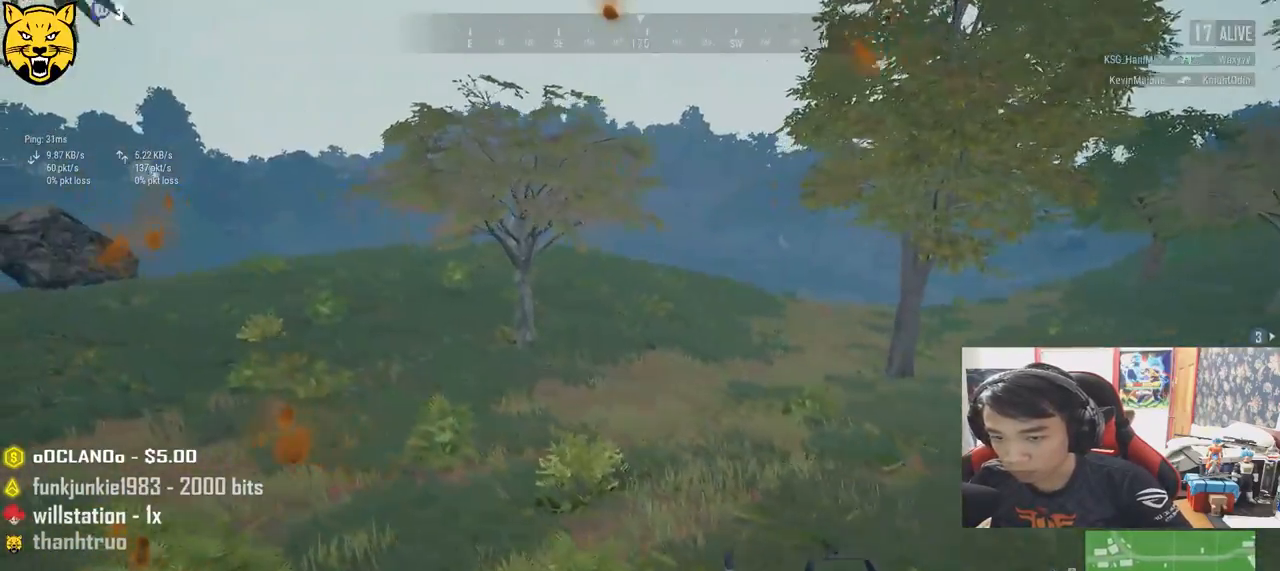
{"keys": ["w"], "mouse": [], "events": [[500, "shift", "up"]]}
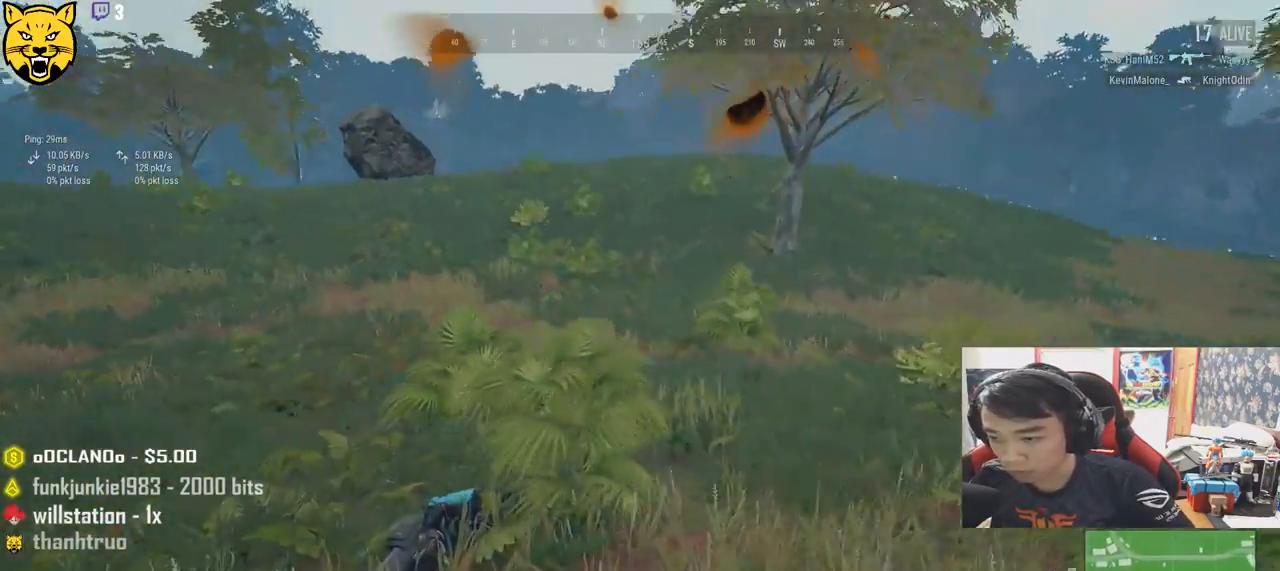
{"keys": ["d"], "mouse": [], "events": [[133, "tab", "down"], [233, "tab", "up"], [283, "d", "down"], [416, "w", "up"]]}
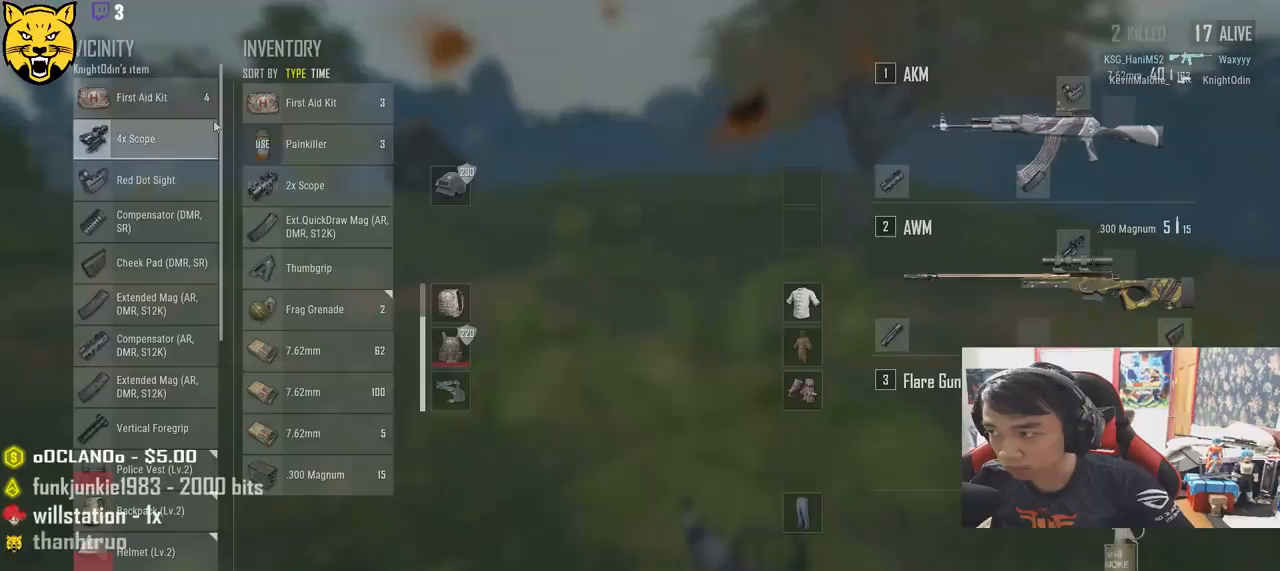
{"keys": ["a", "s"], "mouse": [], "events": [[100, "s", "down"], [333, "mouse_right", "down"], [366, "a", "down"], [400, "mouse_right", "up"], [433, "d", "up"]]}
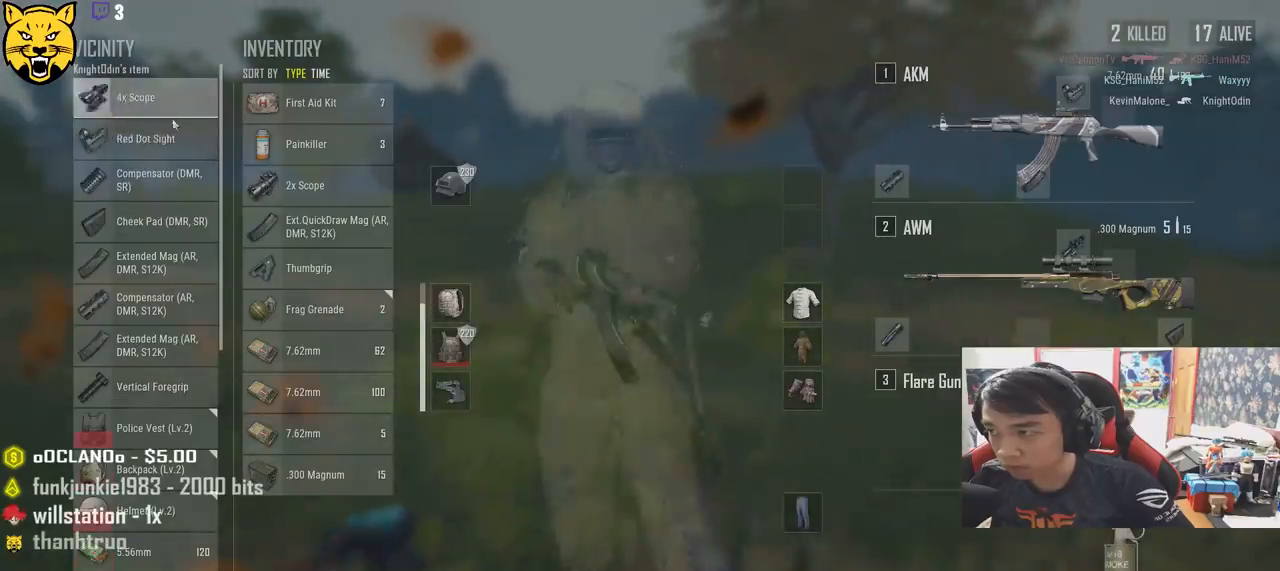
{"keys": ["w"], "mouse": [], "events": [[16, "s", "up"], [133, "w", "down"], [166, "a", "up"], [266, "tab", "down"], [350, "tab", "up"]]}
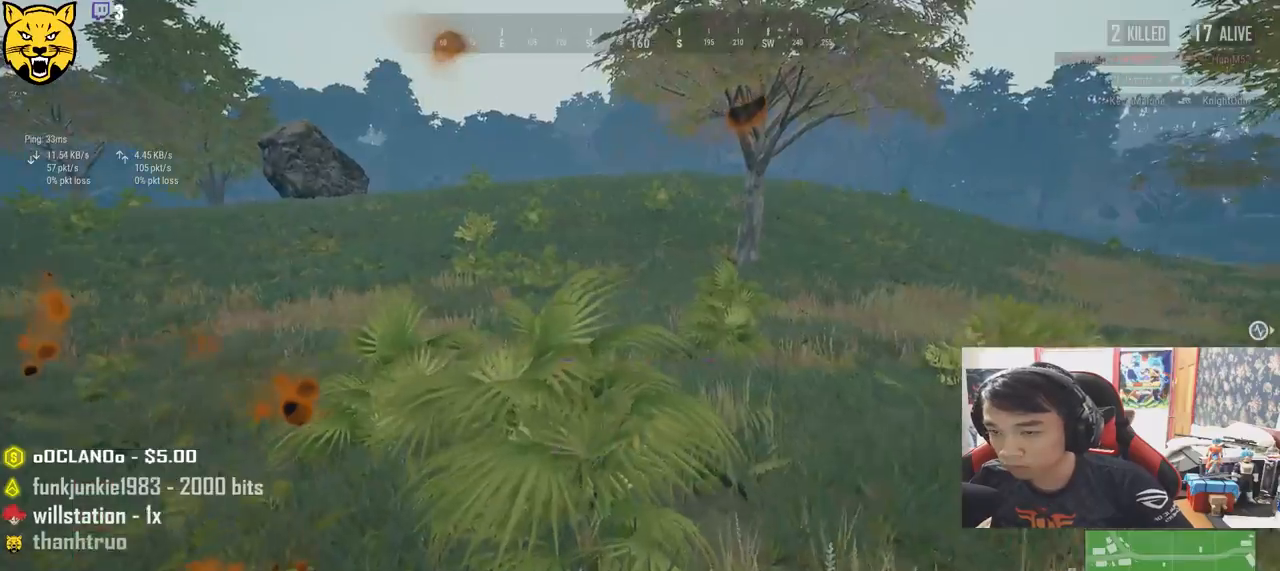
{"keys": ["ctrl", "w"], "mouse": ["right"], "events": [[50, "ctrl", "down"], [216, "ctrl", "up"], [416, "ctrl", "down"], [500, "mouse_right", "down"]]}
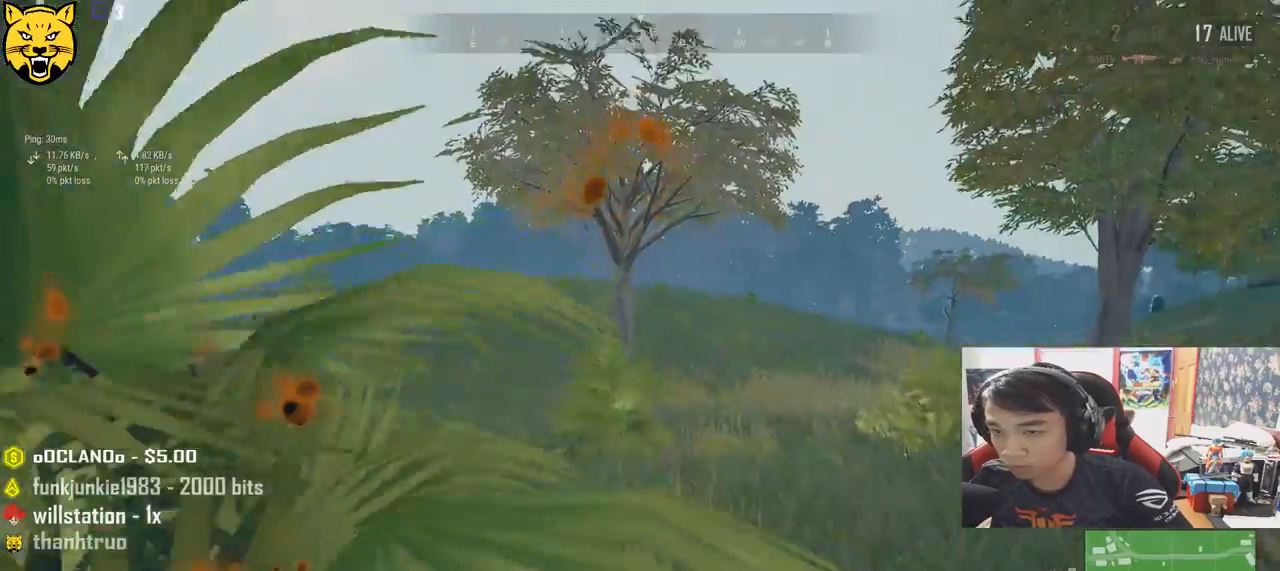
{"keys": ["a", "ctrl", "e"], "mouse": [], "events": [[83, "ctrl", "up"], [100, "mouse_right", "up"], [150, "e", "down"], [216, "w", "up"], [250, "d", "down"], [283, "a", "down"], [300, "d", "up"], [350, "mouse_right", "down"], [383, "mouse_right", "up"], [483, "ctrl", "down"]]}
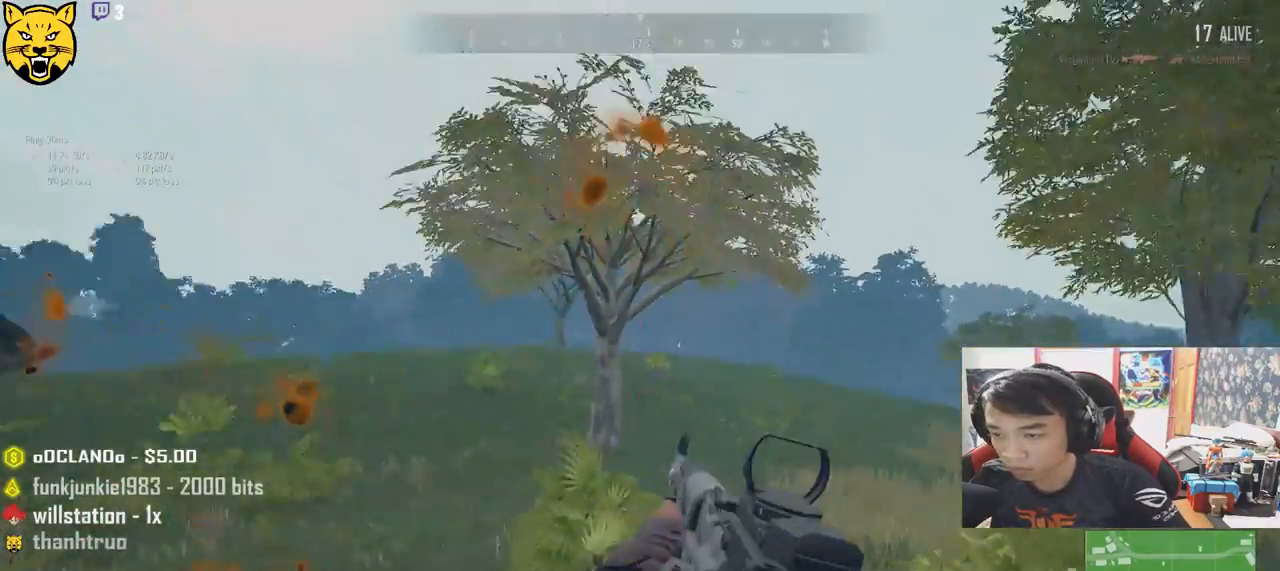
{"keys": ["d", "e"], "mouse": [], "events": [[166, "ctrl", "up"], [233, "a", "up"], [250, "mouse_right", "down"], [316, "d", "down"], [333, "mouse_right", "up"]]}
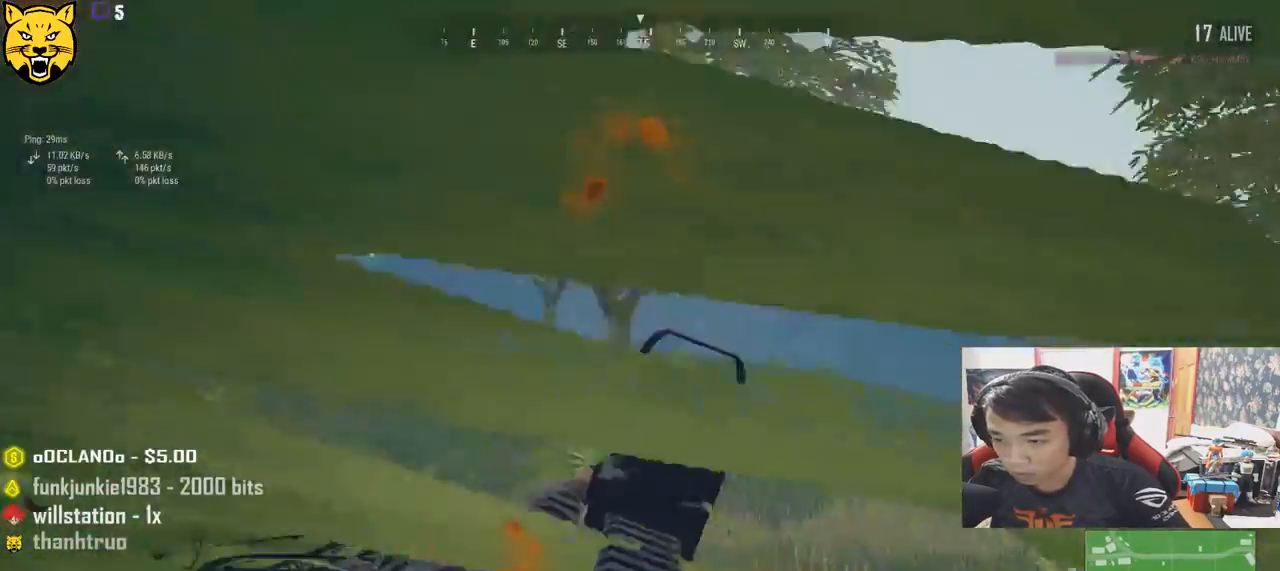
{"keys": ["w"], "mouse": [], "events": [[83, "mouse_left", "down"], [366, "a", "down"], [366, "d", "up"], [366, "mouse_left", "up"], [383, "mouse_right", "down"], [400, "e", "up"], [400, "w", "down"], [450, "a", "up"], [466, "mouse_right", "up"]]}
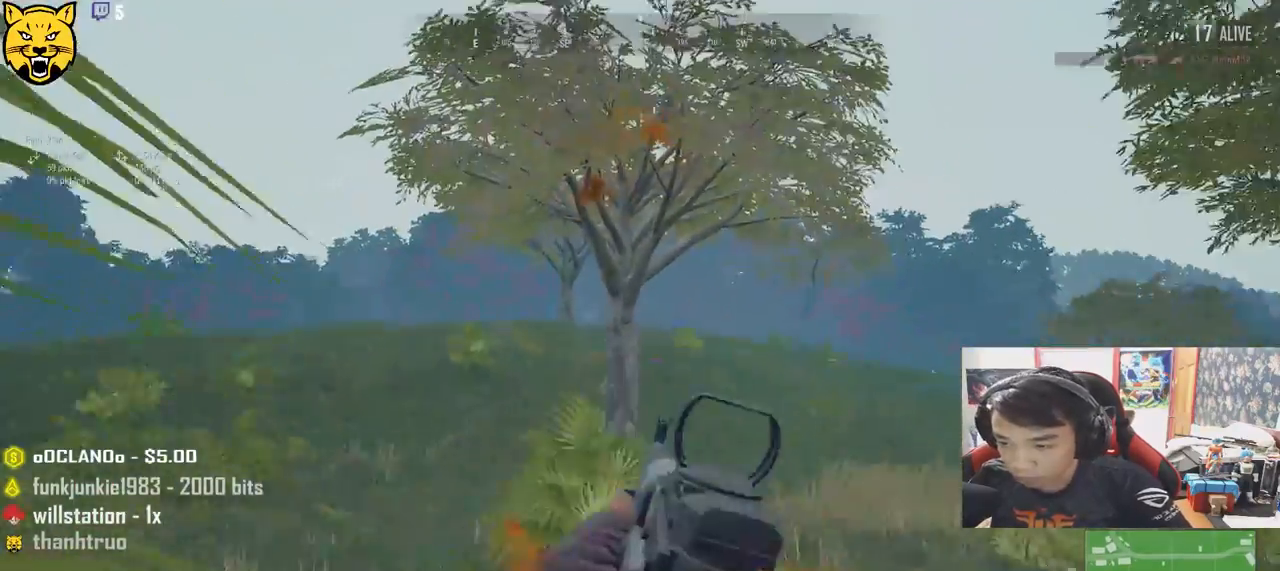
{"keys": ["d", "shift", "w"], "mouse": [], "events": [[66, "ctrl", "down"], [200, "shift", "down"], [216, "ctrl", "up"], [333, "d", "down"]]}
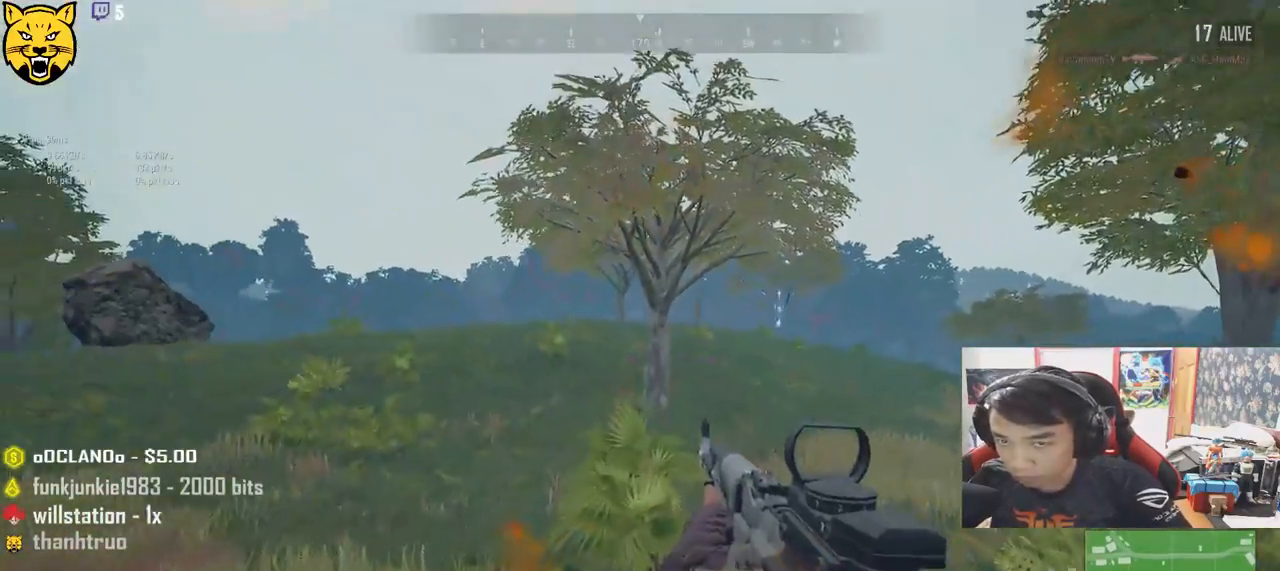
{"keys": ["shift", "w"], "mouse": [], "events": [[16, "d", "up"]]}
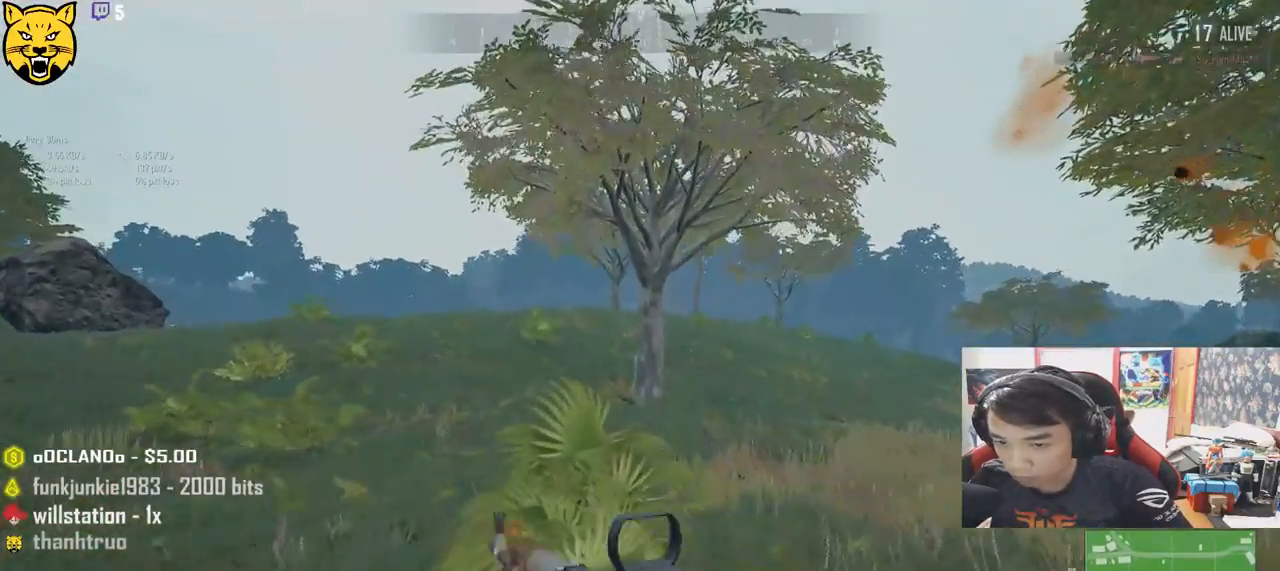
{"keys": ["shift", "w"], "mouse": [], "events": []}
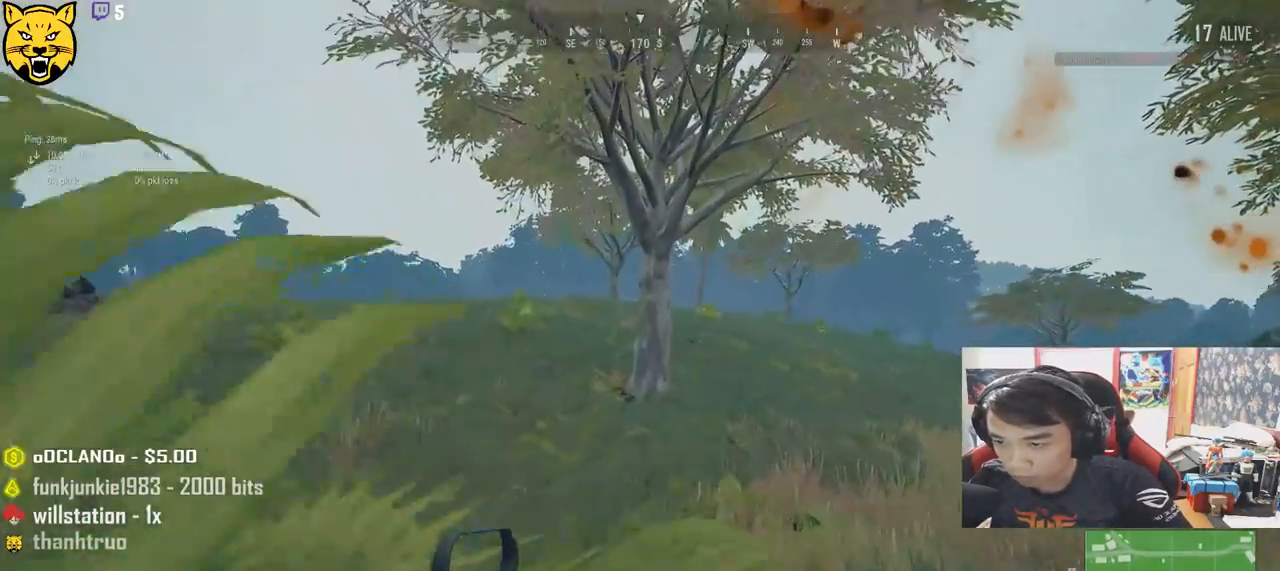
{"keys": ["d", "shift", "w"], "mouse": [], "events": [[416, "d", "down"]]}
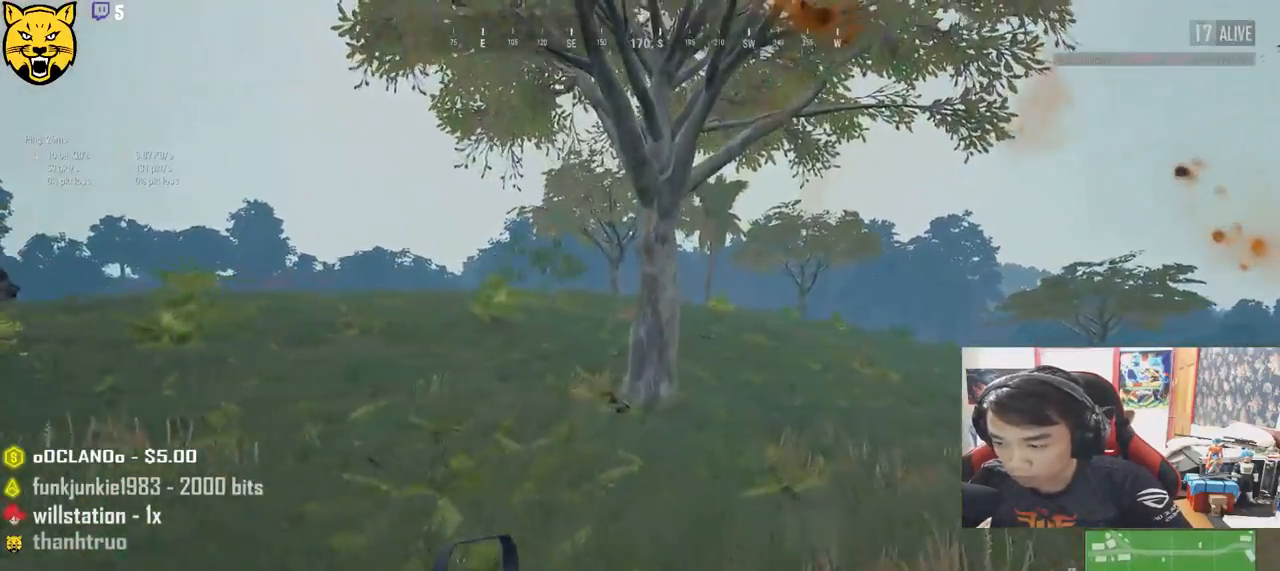
{"keys": ["shift", "w"], "mouse": [], "events": [[50, "d", "up"]]}